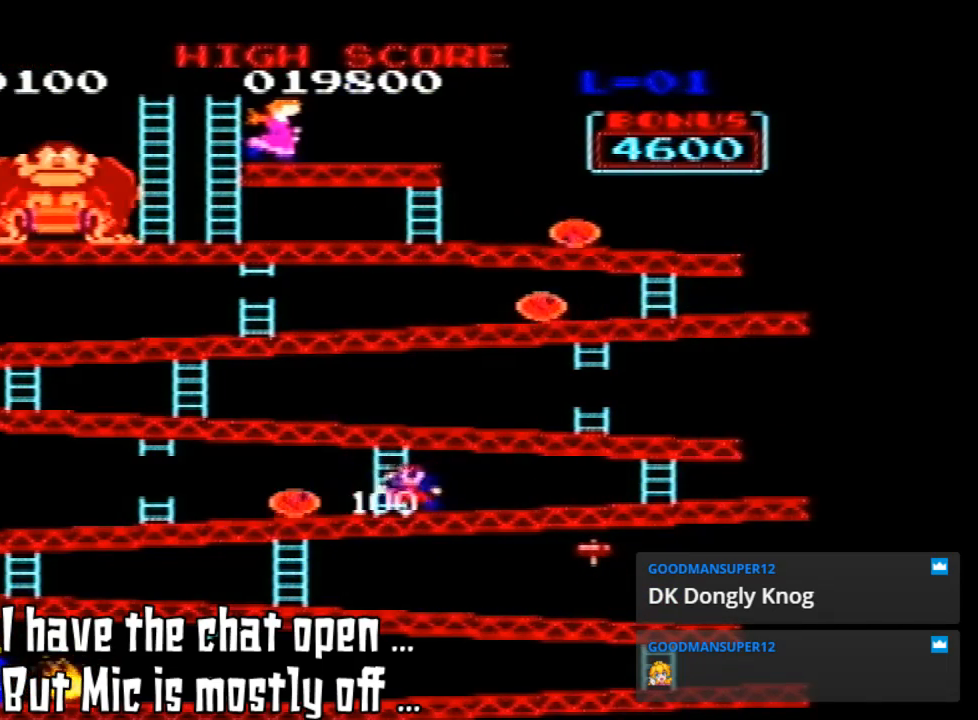
Gameplay with a controller (Nintendo layout); each line is a JSON object with the inputs held at the frame after it (dt_ms = milliseconds from this image to that frame). "events" lists button and stick changes between this image and that frame as [ms after this image, input, new state], when the widget could be followed in between. Not read: L3 R3.
{"dt_ms": 500, "buttons": ["DPAD_UP"], "left_stick": "center", "events": [[167, "DPAD_UP", "down"], [200, "DPAD_RIGHT", "up"], [233, "DPAD_UP", "up"], [433, "DPAD_UP", "down"]]}
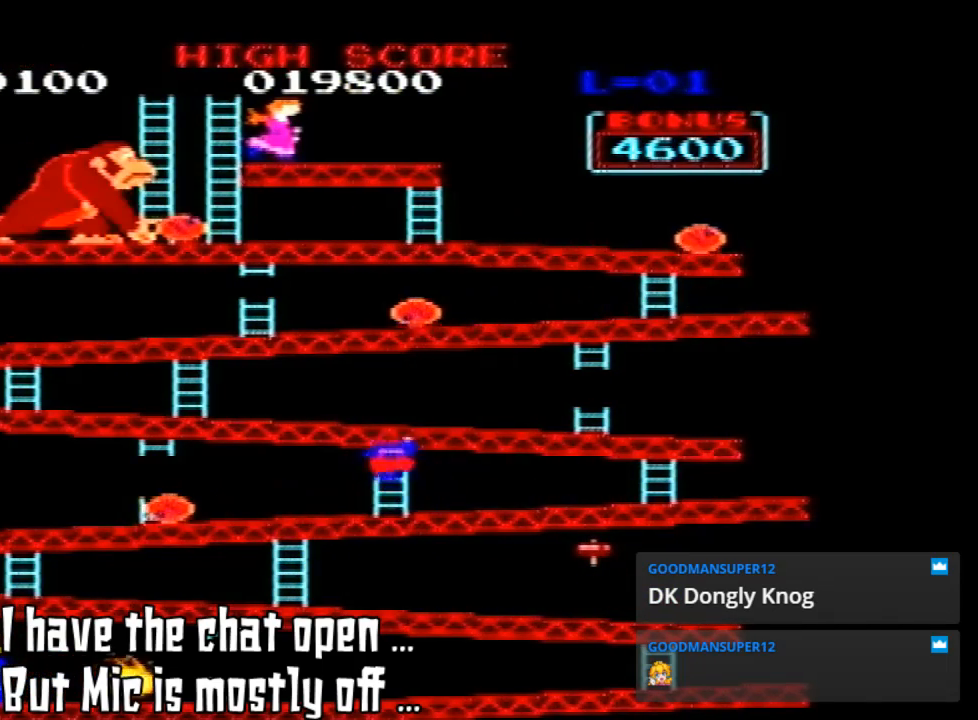
{"dt_ms": 500, "buttons": ["DPAD_UP"], "left_stick": "center", "events": []}
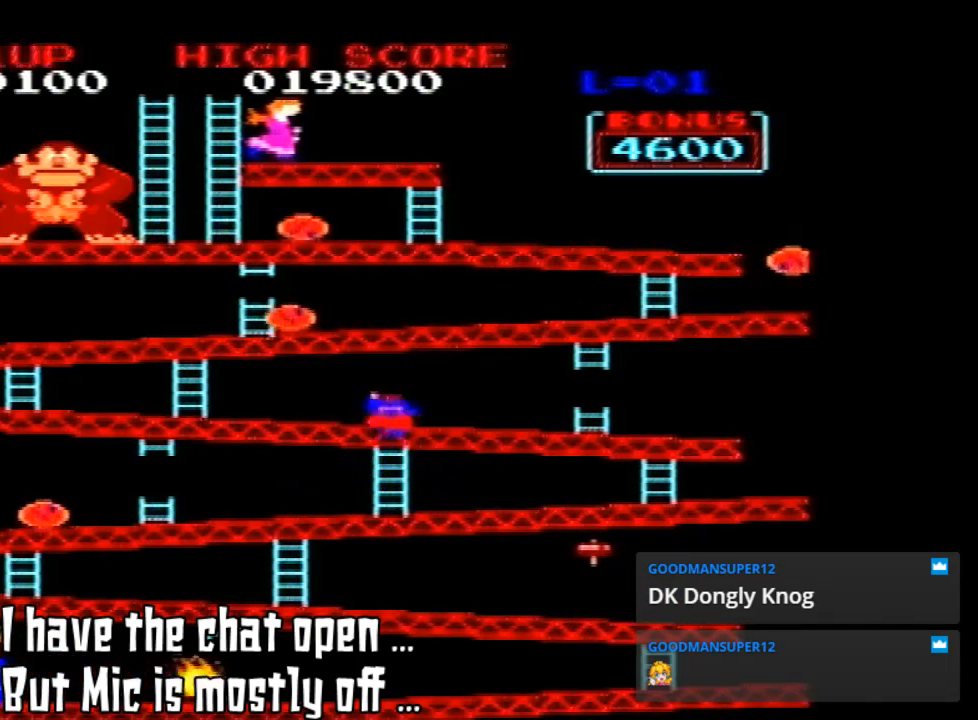
{"dt_ms": 1000, "buttons": [], "left_stick": "center"}
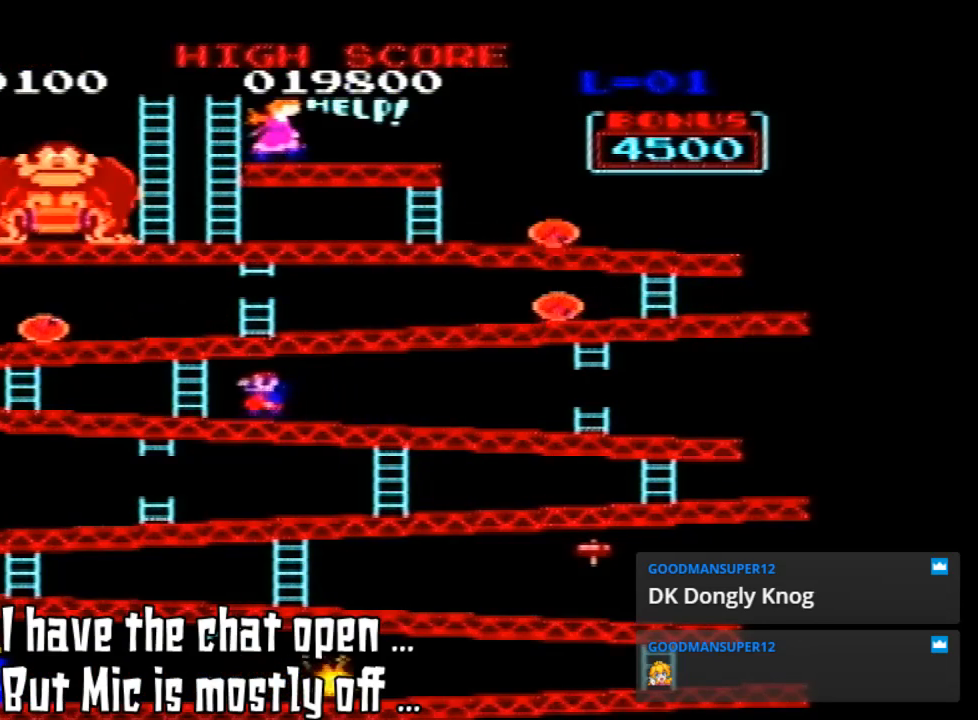
{"dt_ms": 500, "buttons": [], "left_stick": "center", "events": []}
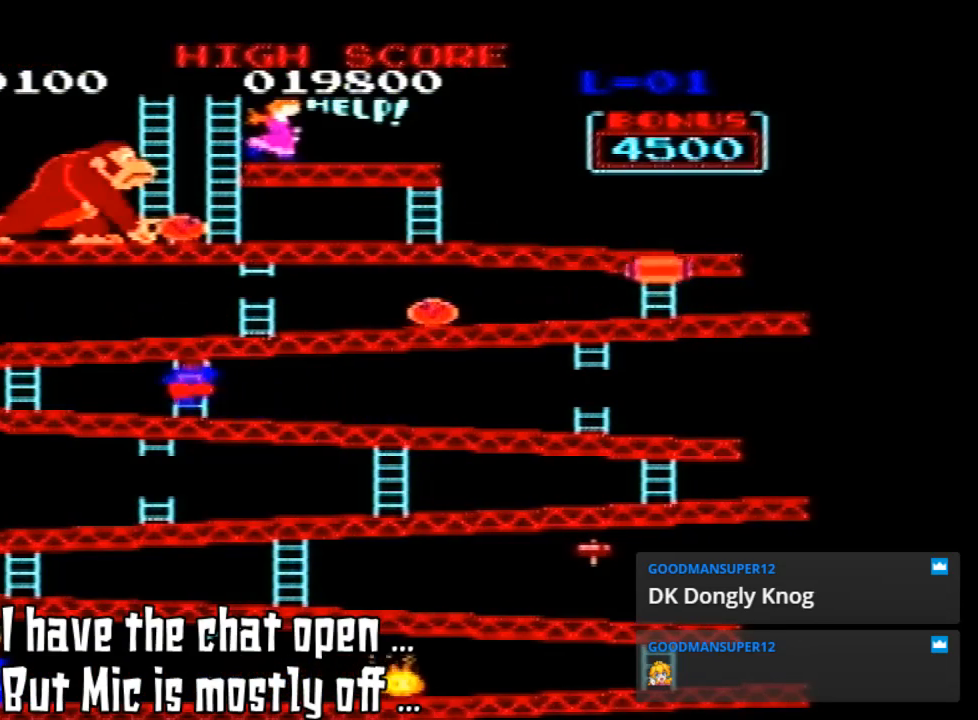
{"dt_ms": 500, "buttons": [], "left_stick": "center", "events": [[233, "DPAD_UP", "down"], [500, "DPAD_UP", "up"]]}
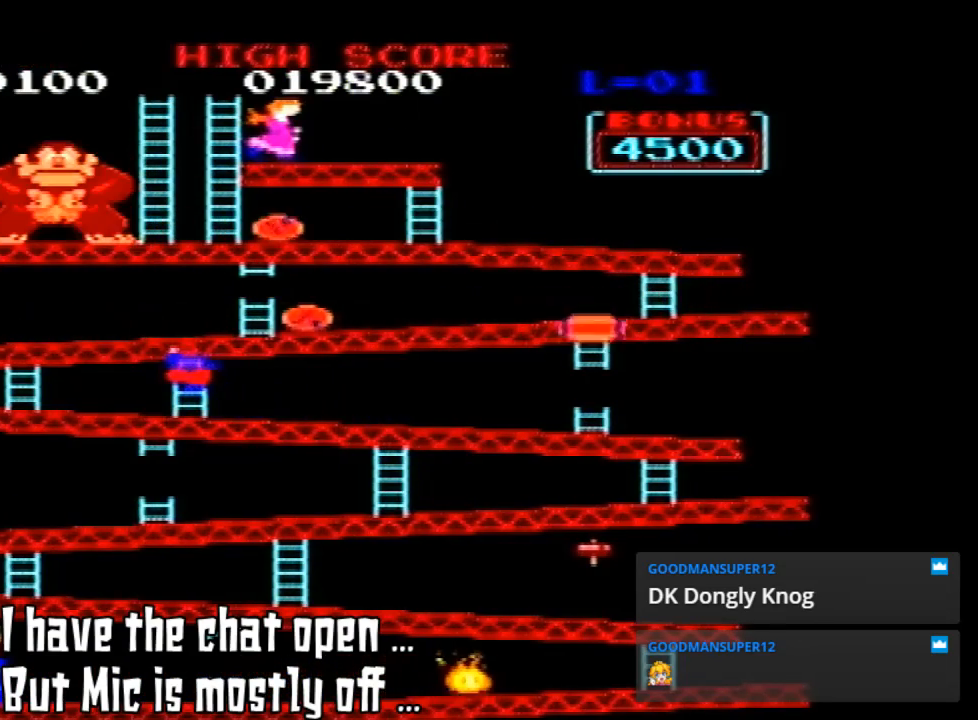
{"dt_ms": 500, "buttons": [], "left_stick": "center", "events": []}
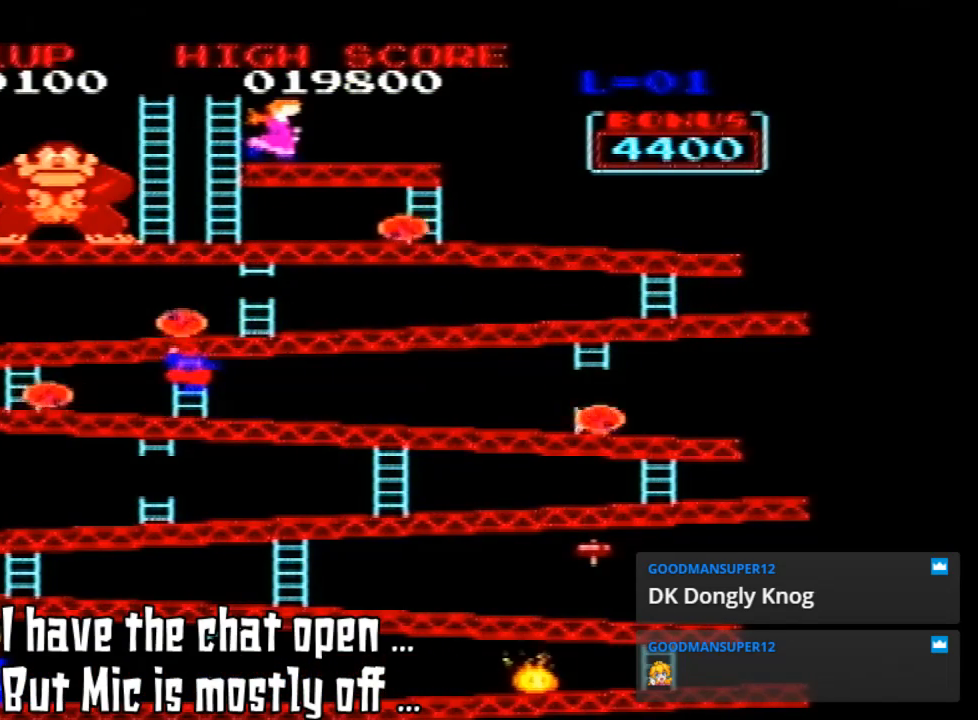
{"dt_ms": 500, "buttons": [], "left_stick": "center", "events": []}
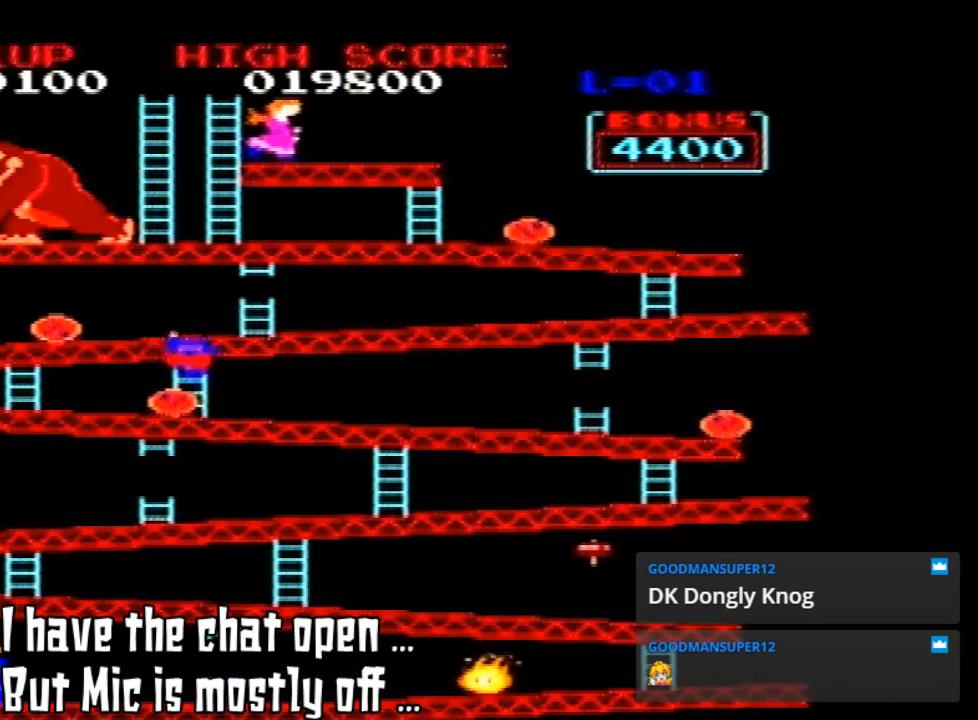
{"dt_ms": 500, "buttons": ["DPAD_UP"], "left_stick": "center", "events": [[133, "DPAD_UP", "down"]]}